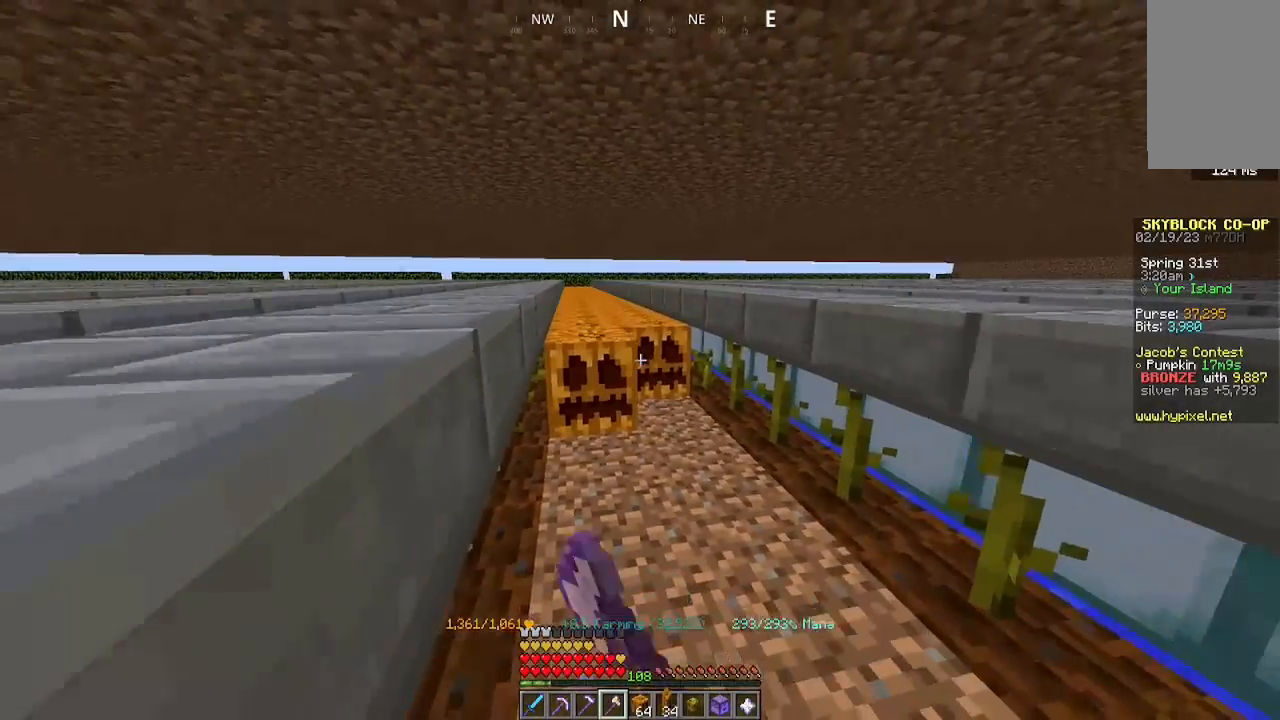
Gameplay with keyboard and mouse; each line is a JSON object with the keys and mouse buttons held at the frame after it. "events" lists presses ("down") and releases ("up") of "a", "d", "s", "space", "w", "mouse_left" and "mouse_right" between this image and that frame as [ms after this image, input, new state], when the widget could be followed in between. "mouse_left", "mouse_right" = the "left", "right" buttons of the "mouse" list. No other keys are recorded. Fast repeated clicks can show as one long hold. Mouse movement is not recorded.
{"keys": ["a", "w"], "mouse": ["left"], "events": []}
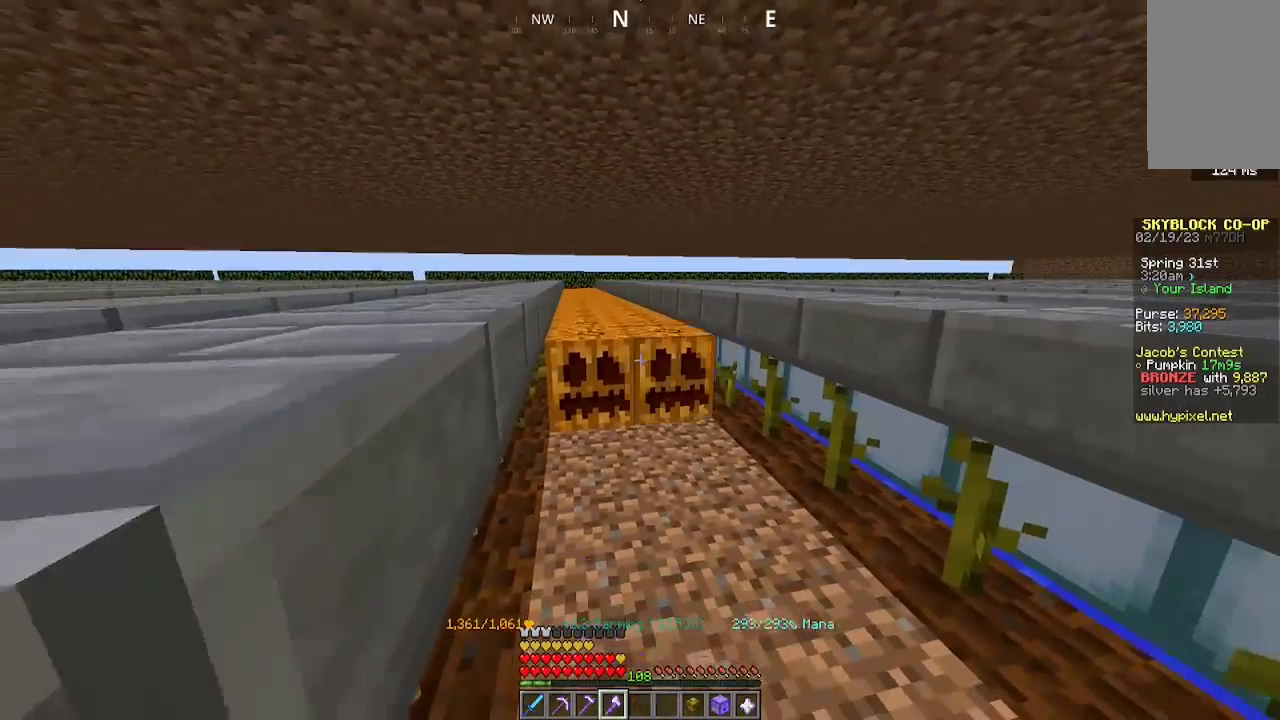
{"keys": ["a", "w"], "mouse": ["left"], "events": []}
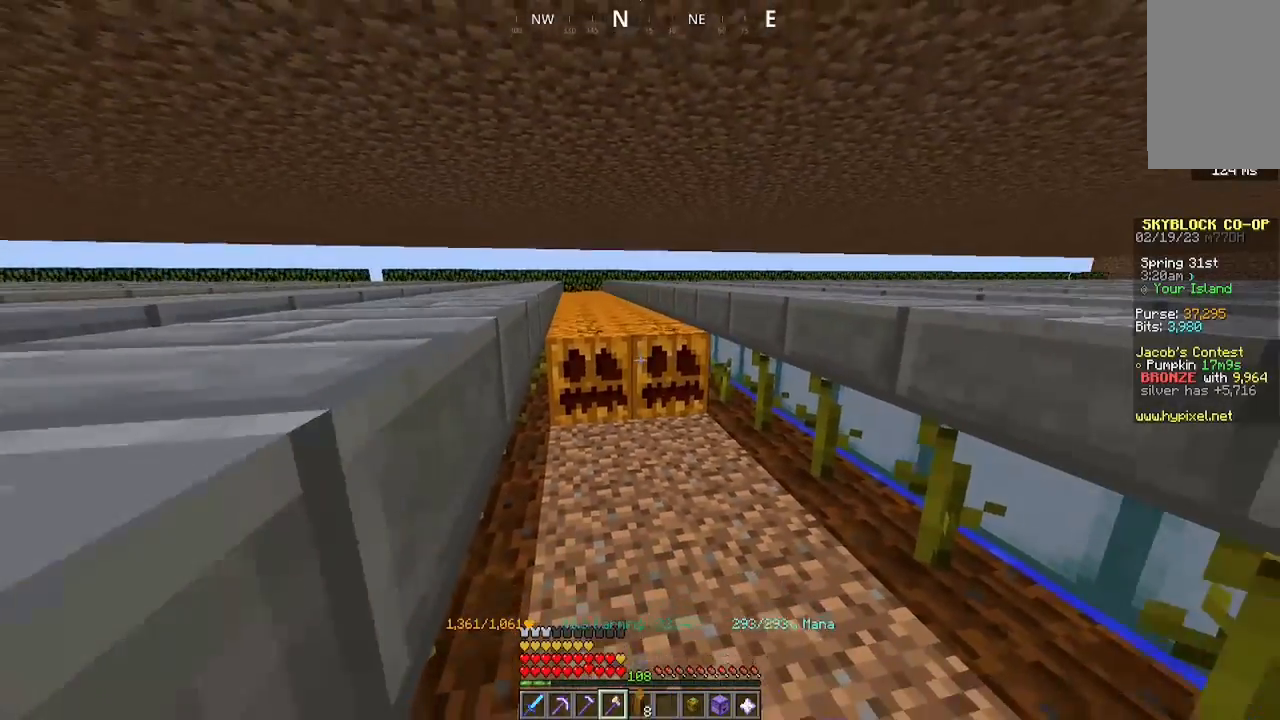
{"keys": ["a", "w"], "mouse": ["left"], "events": []}
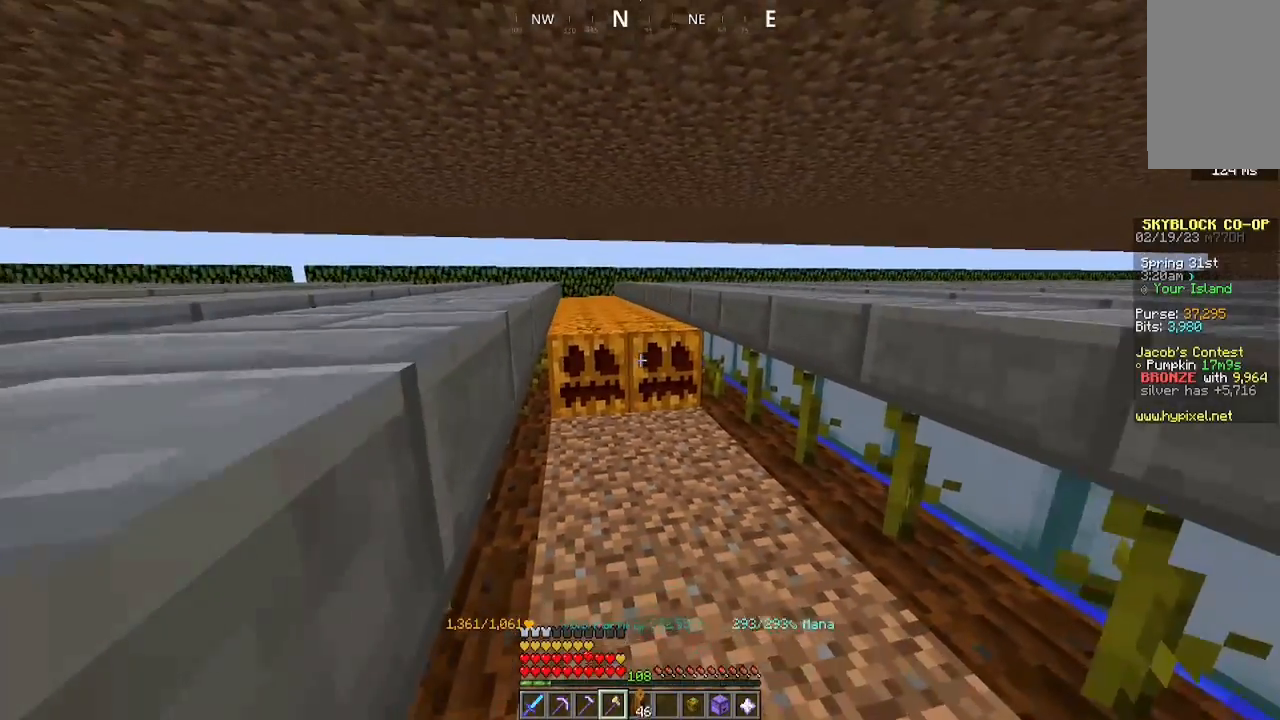
{"keys": ["a", "w"], "mouse": ["left"], "events": []}
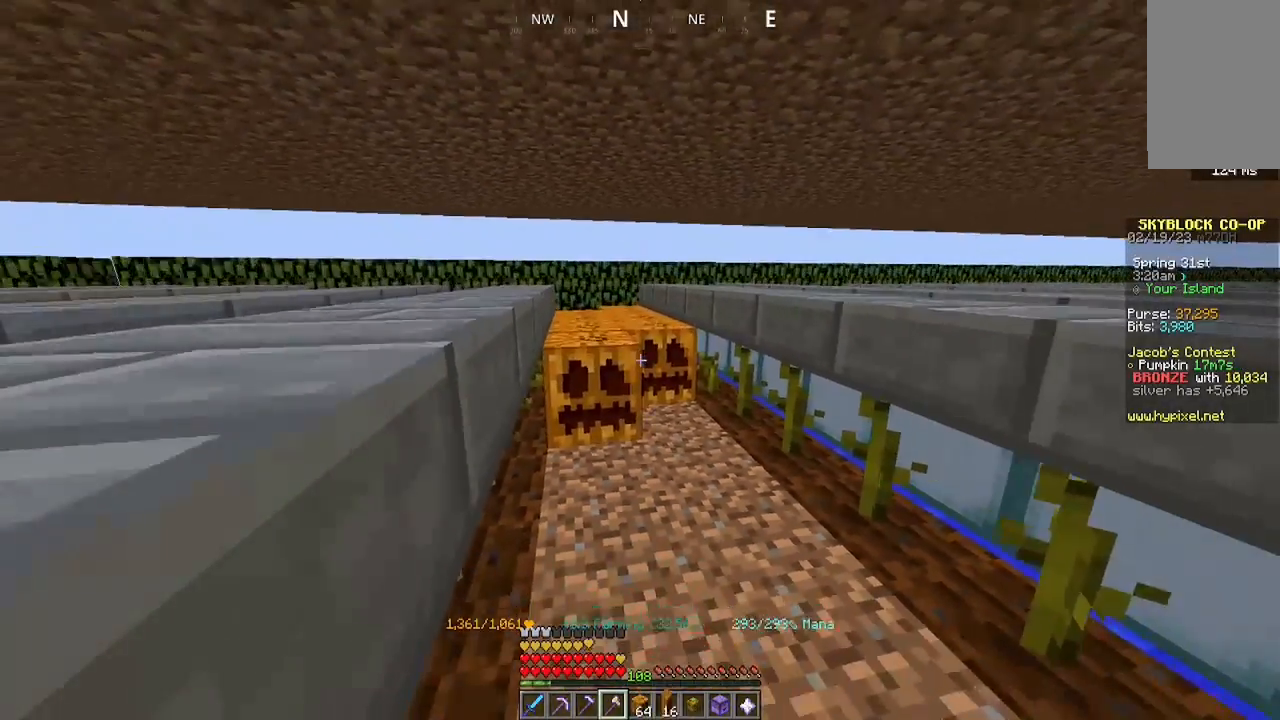
{"keys": ["a", "w"], "mouse": ["left"], "events": []}
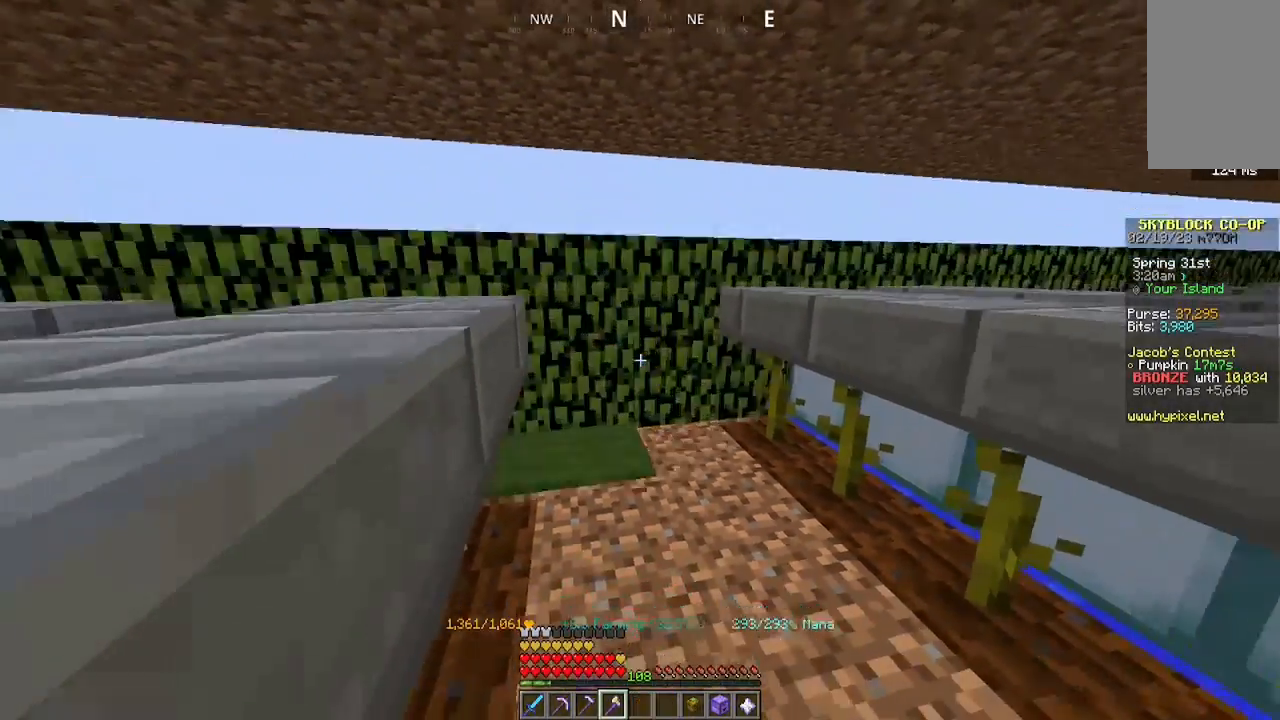
{"keys": ["d", "w"], "mouse": [], "events": [[33, "mouse_left", "up"], [133, "a", "up"], [233, "d", "down"]]}
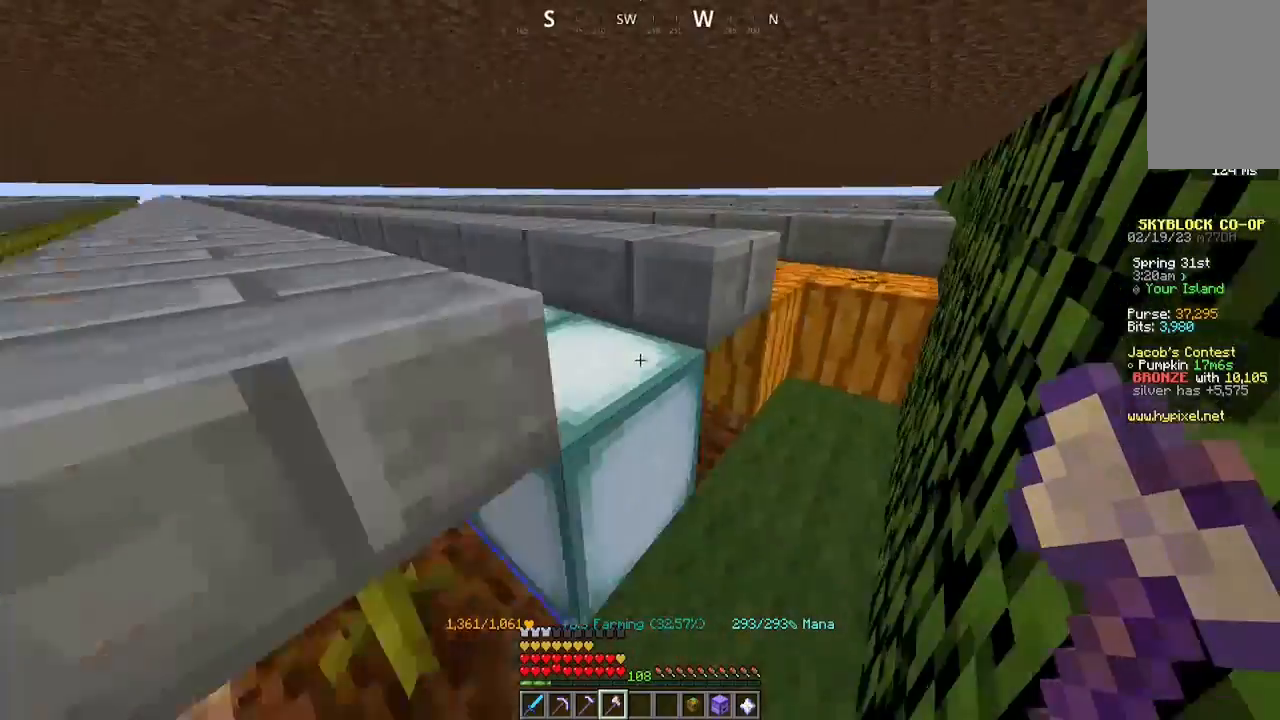
{"keys": [], "mouse": [], "events": [[333, "d", "up"], [333, "mouse_left", "down"], [333, "w", "up"], [467, "mouse_left", "up"]]}
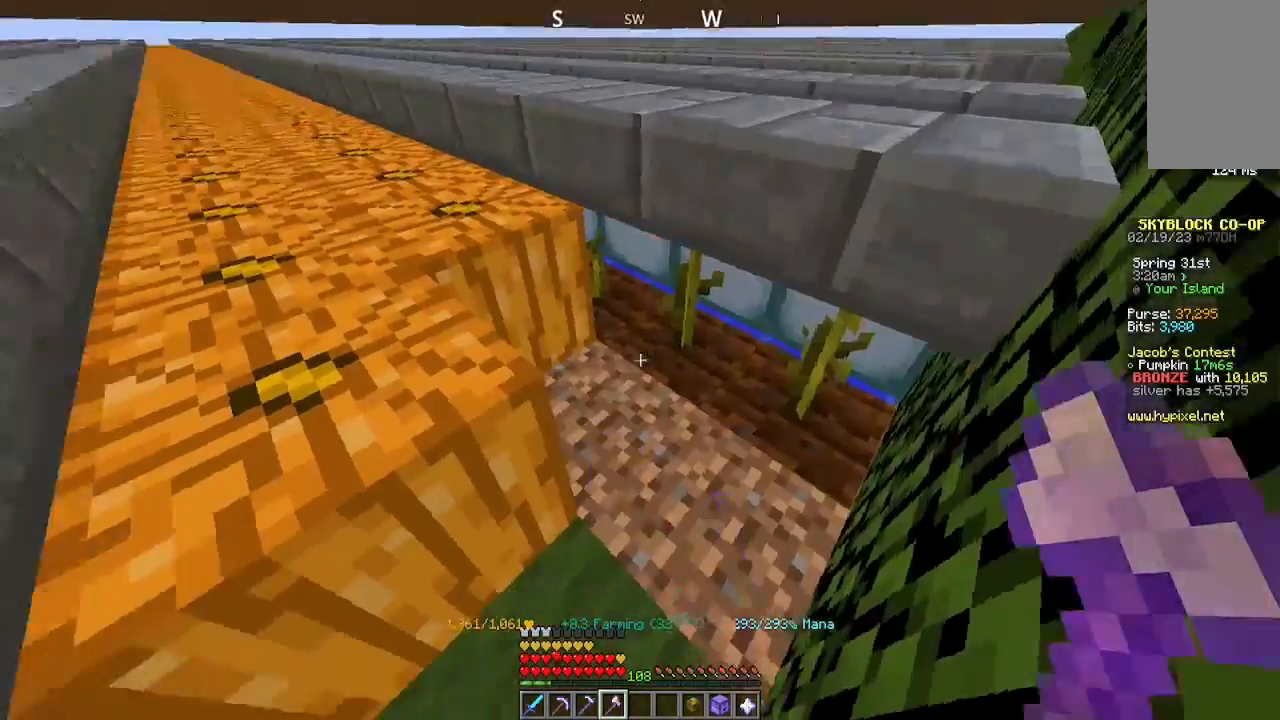
{"keys": ["w"], "mouse": ["left"], "events": [[33, "mouse_left", "down"], [200, "mouse_left", "up"], [367, "mouse_left", "down"], [467, "w", "down"]]}
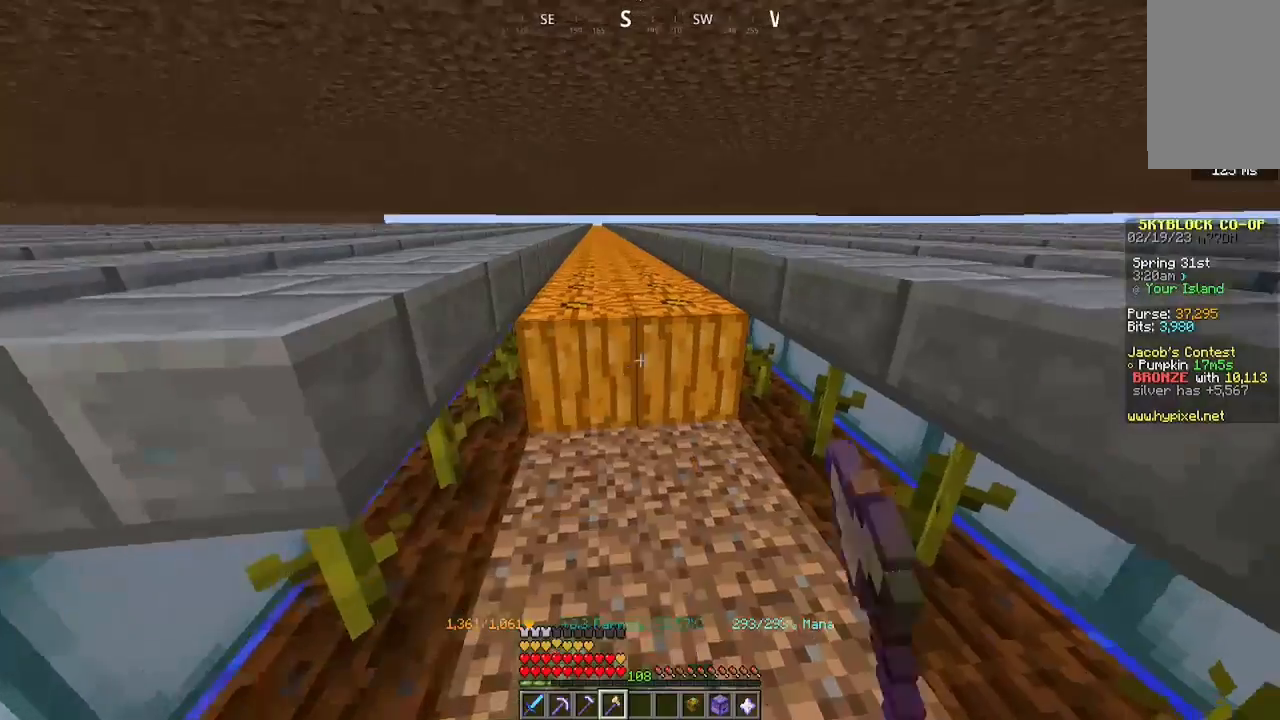
{"keys": ["a"], "mouse": ["left"], "events": [[33, "mouse_left", "up"], [133, "a", "down"], [133, "mouse_left", "down"], [133, "w", "up"], [333, "w", "down"], [433, "w", "up"]]}
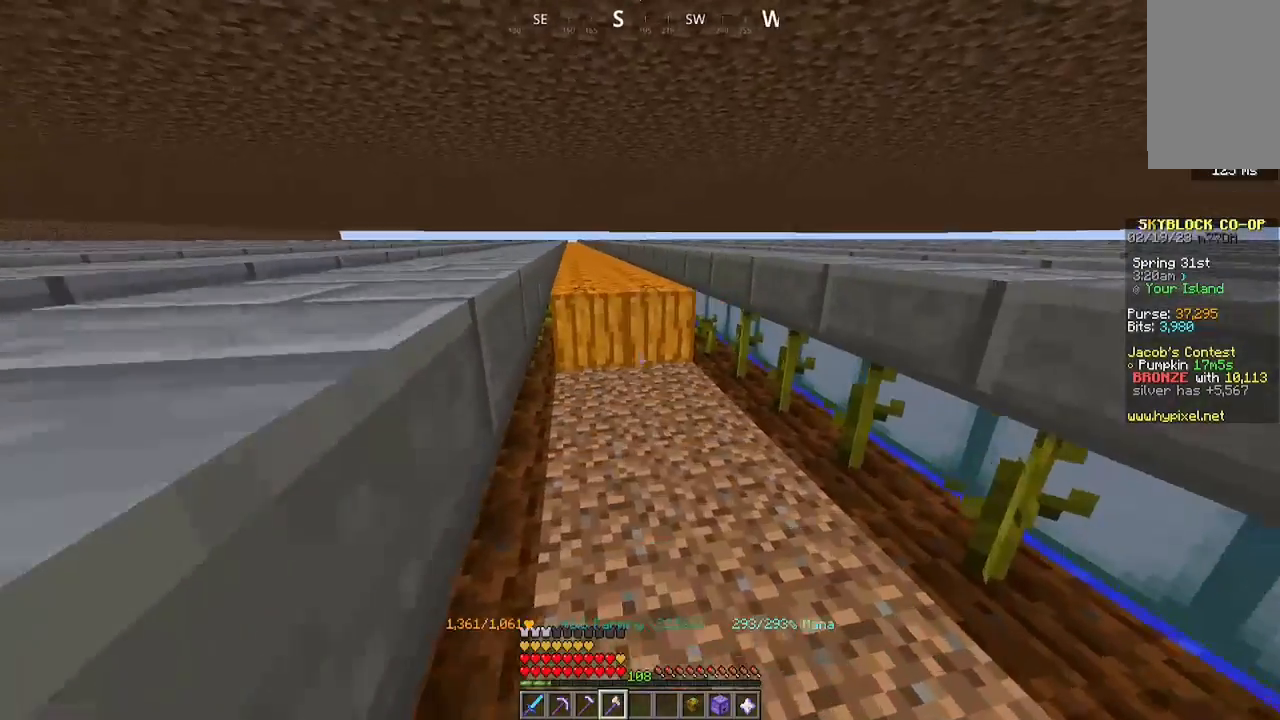
{"keys": ["a", "w"], "mouse": ["left"], "events": [[167, "w", "down"]]}
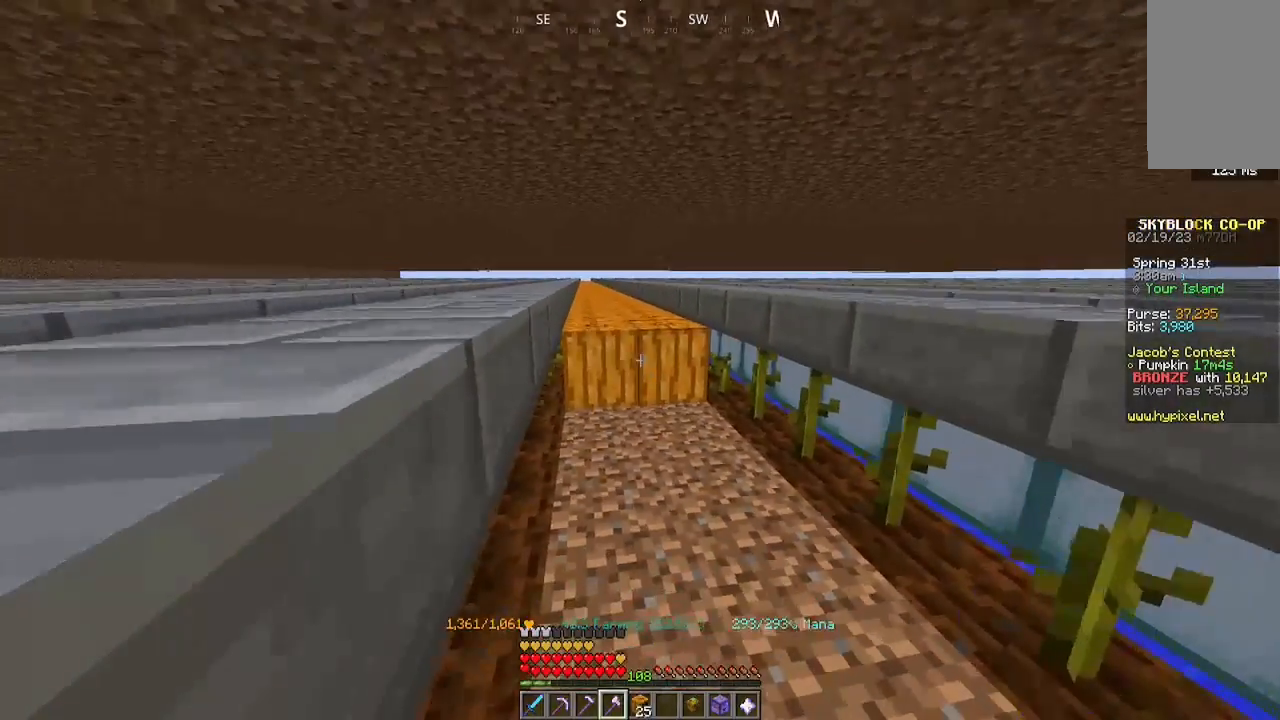
{"keys": ["a", "w"], "mouse": ["left"], "events": []}
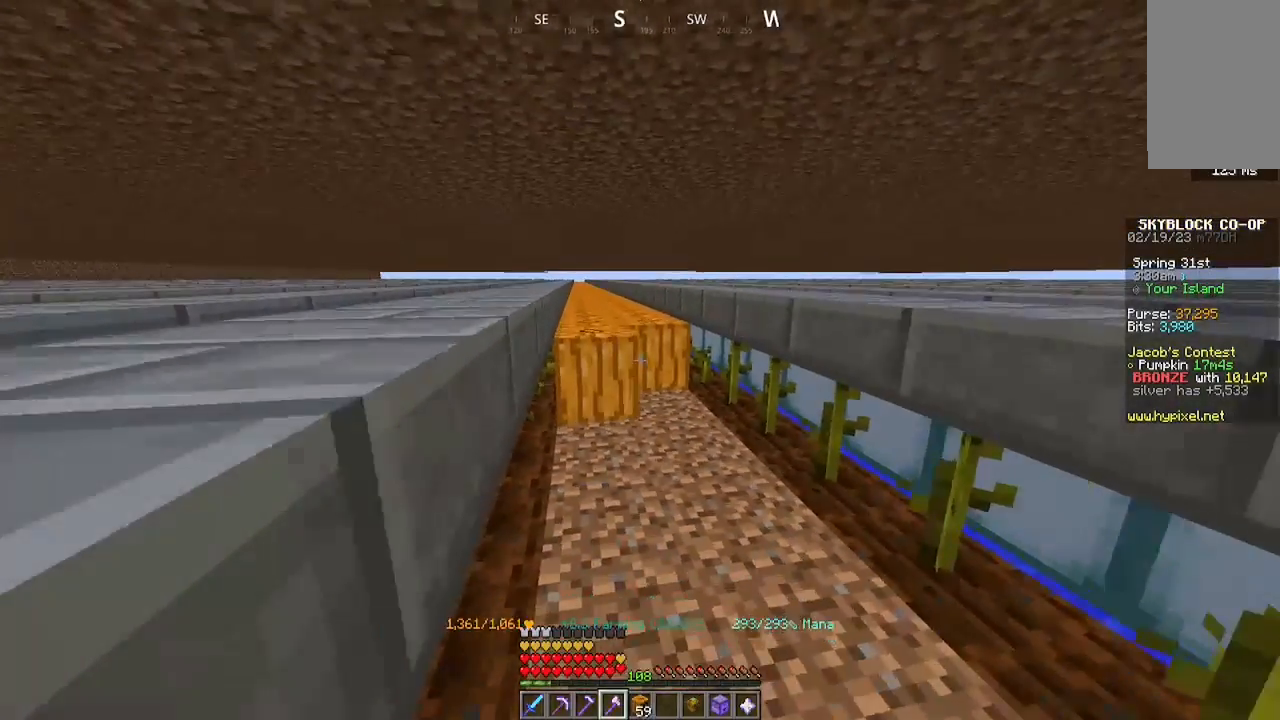
{"keys": ["a", "w"], "mouse": ["left"], "events": []}
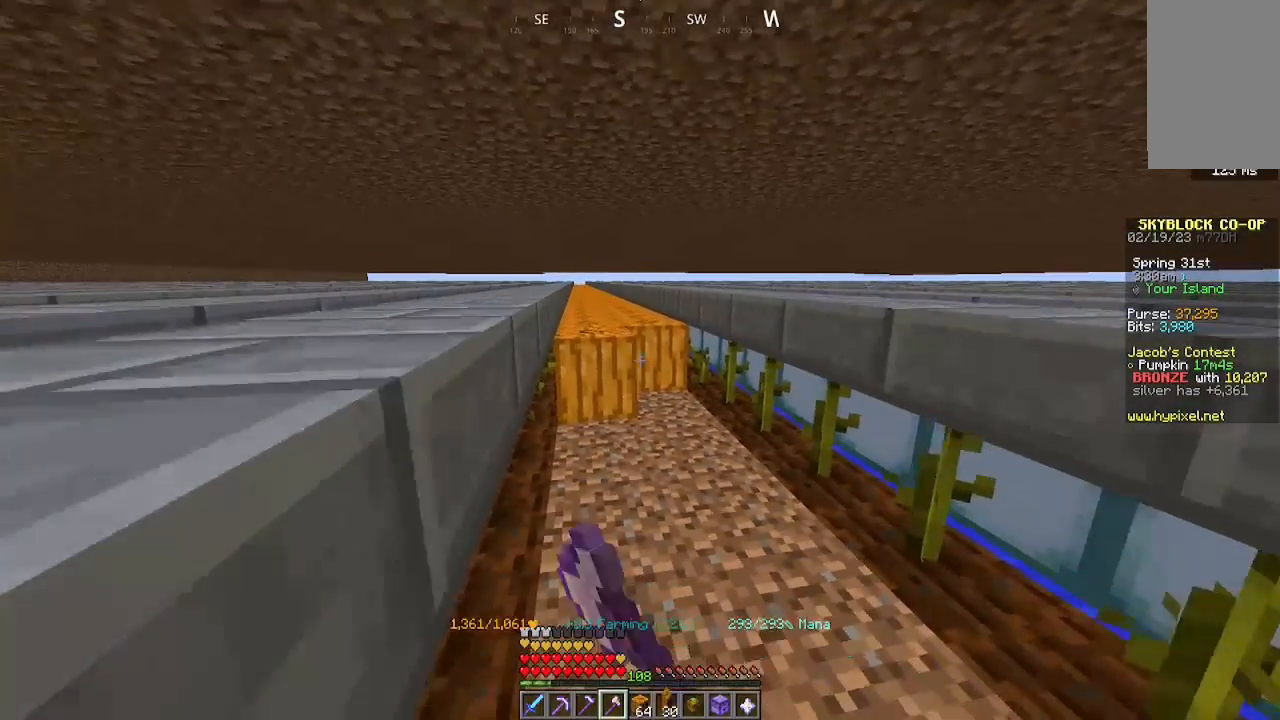
{"keys": ["a", "w"], "mouse": ["left"], "events": []}
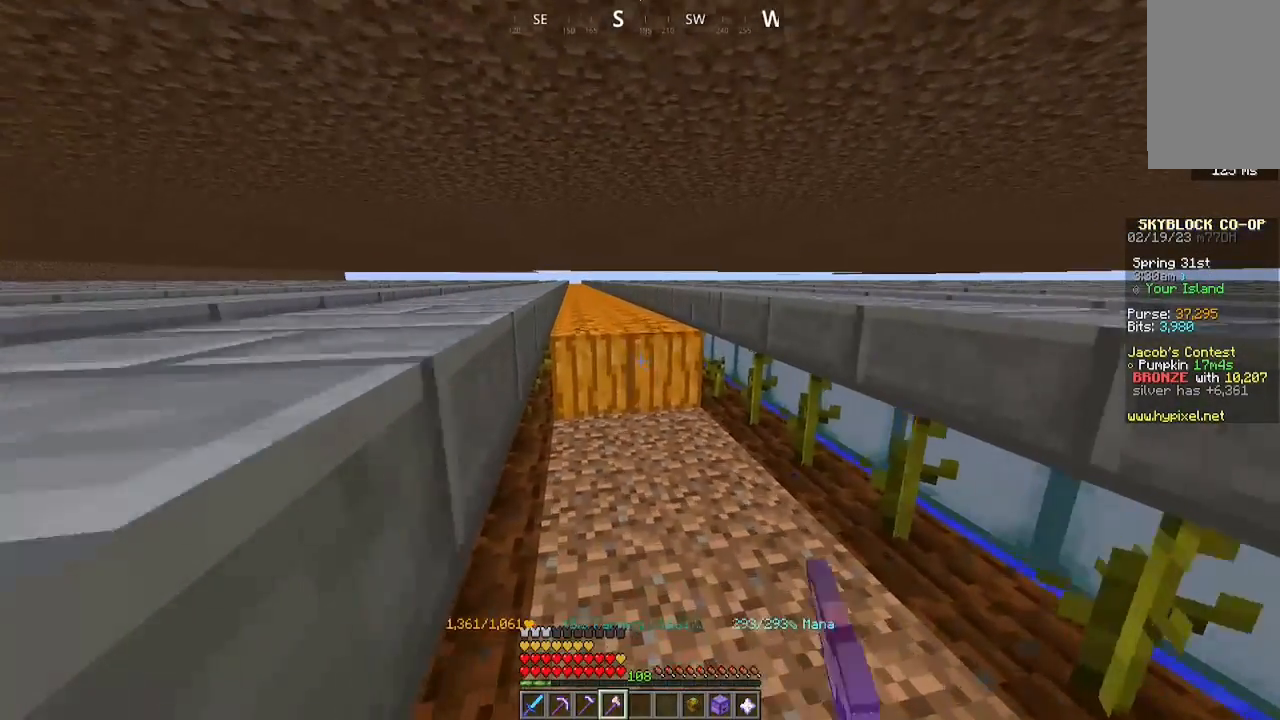
{"keys": ["a", "w"], "mouse": ["left"], "events": []}
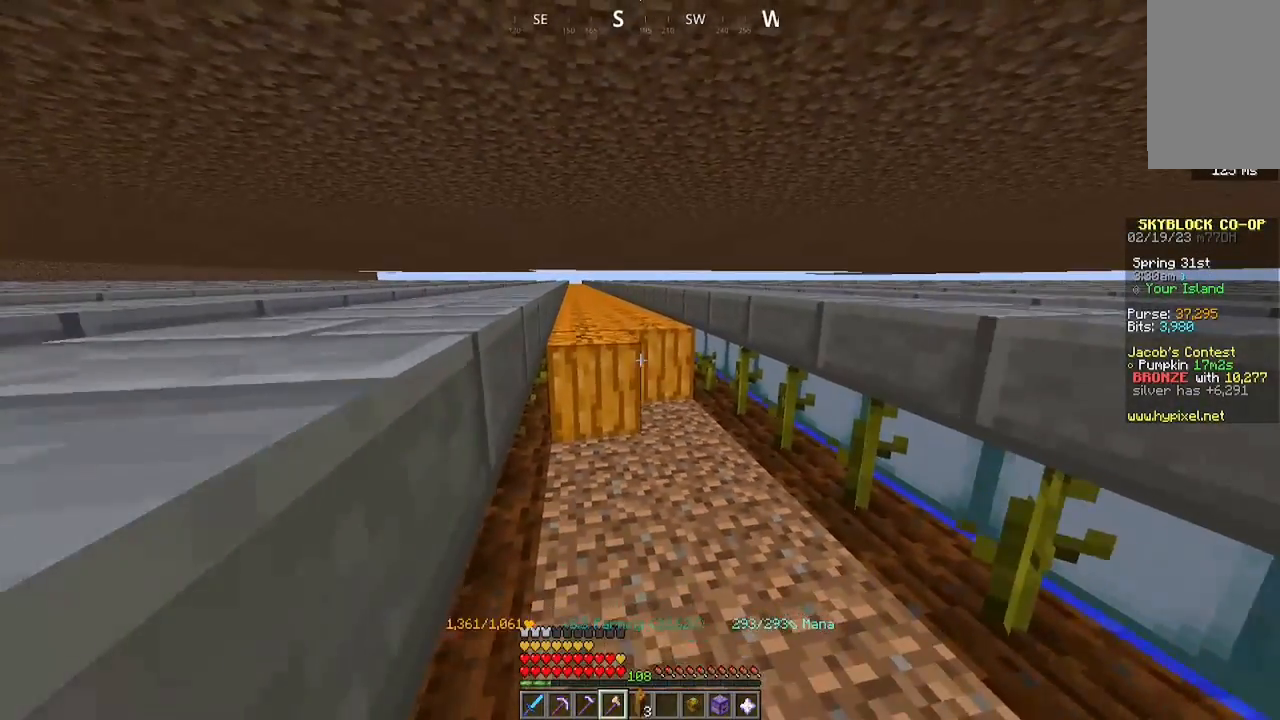
{"keys": ["a", "w"], "mouse": ["left"], "events": []}
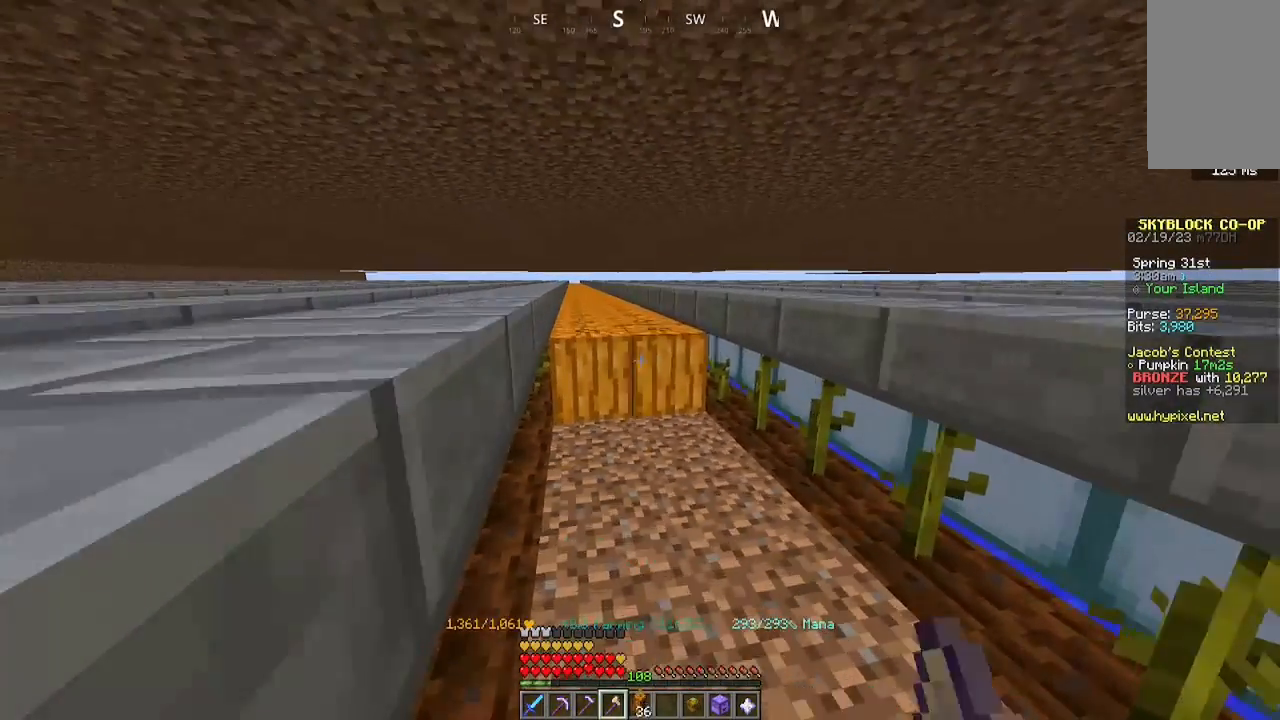
{"keys": ["a", "w"], "mouse": ["left"], "events": []}
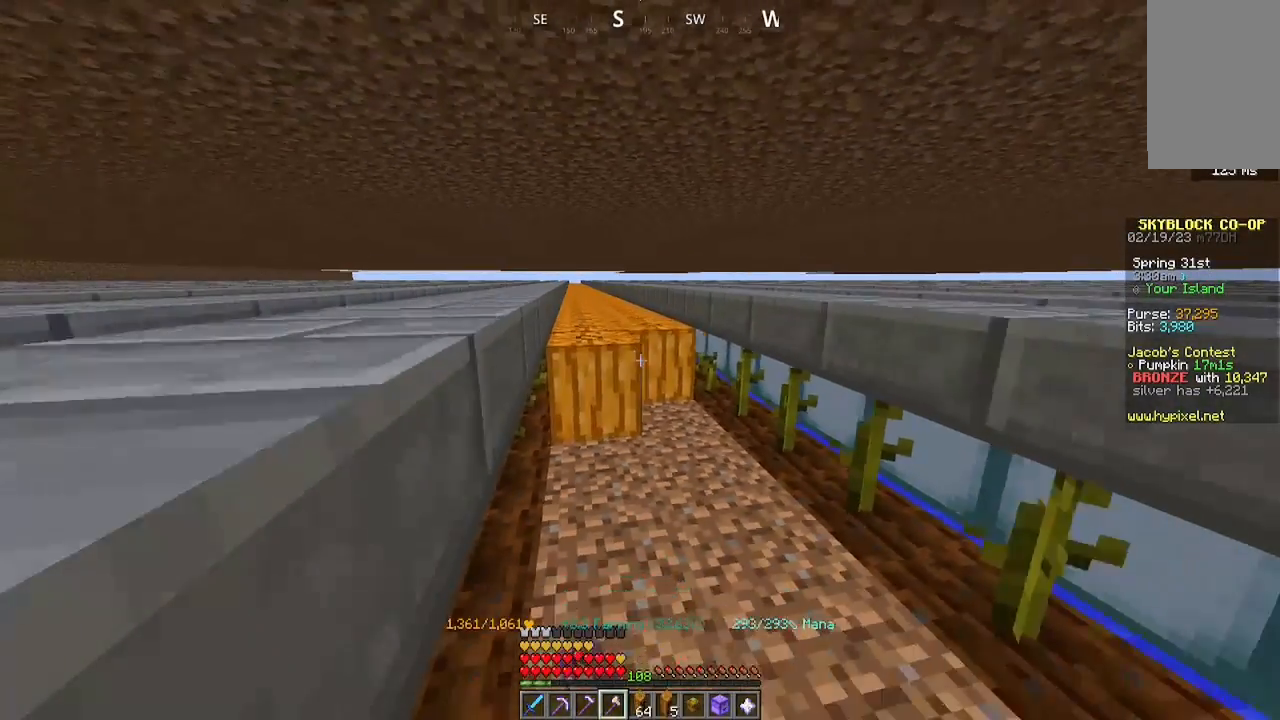
{"keys": ["a", "w"], "mouse": ["left"], "events": []}
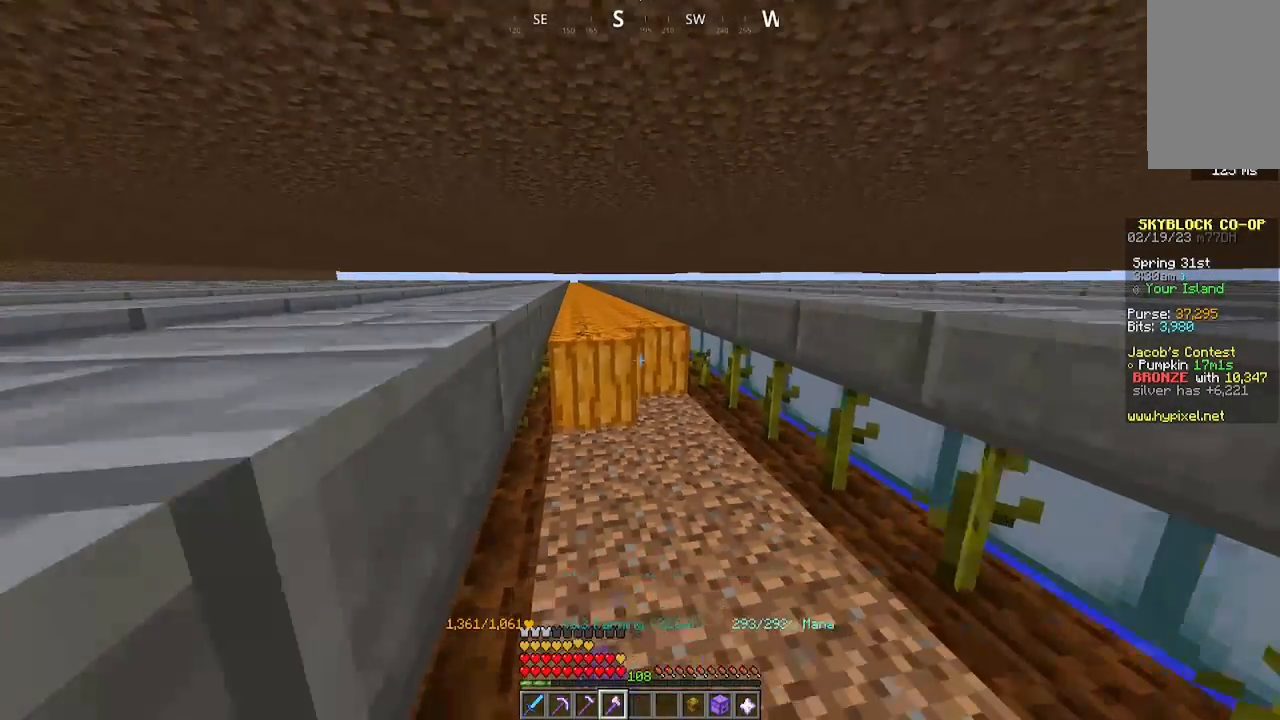
{"keys": ["a", "w"], "mouse": ["left"], "events": []}
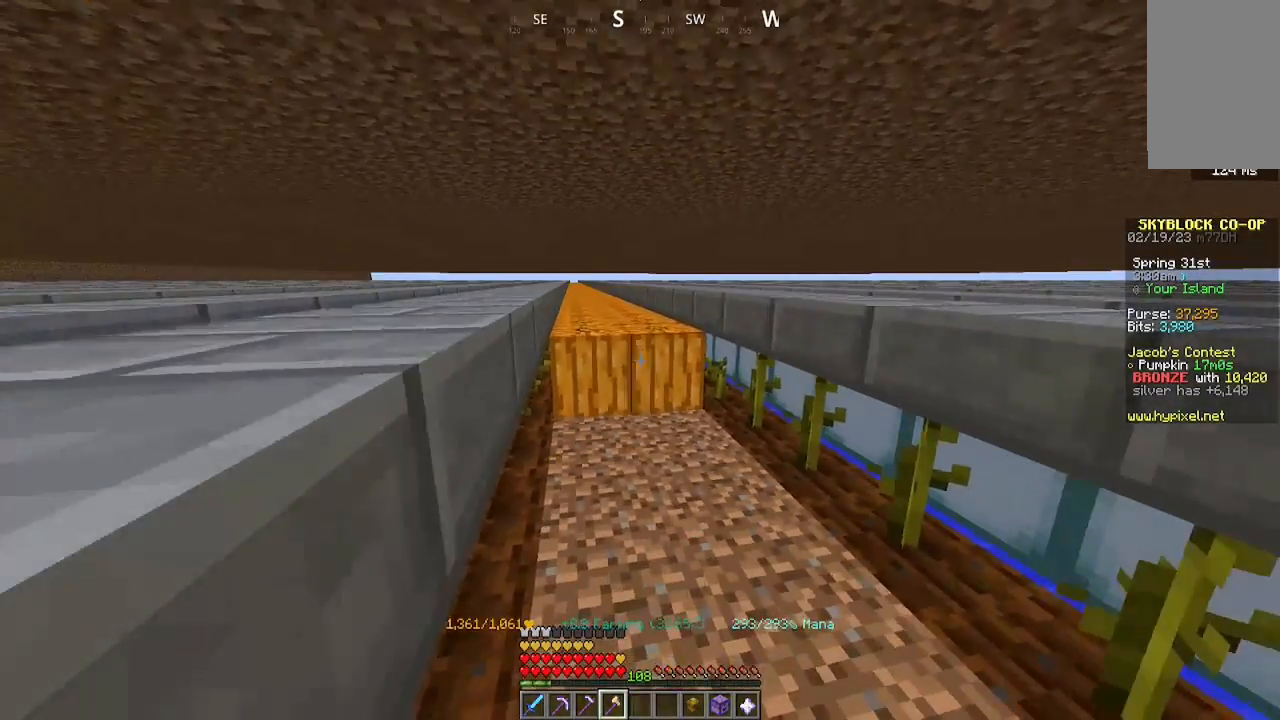
{"keys": ["a", "w"], "mouse": ["left"], "events": []}
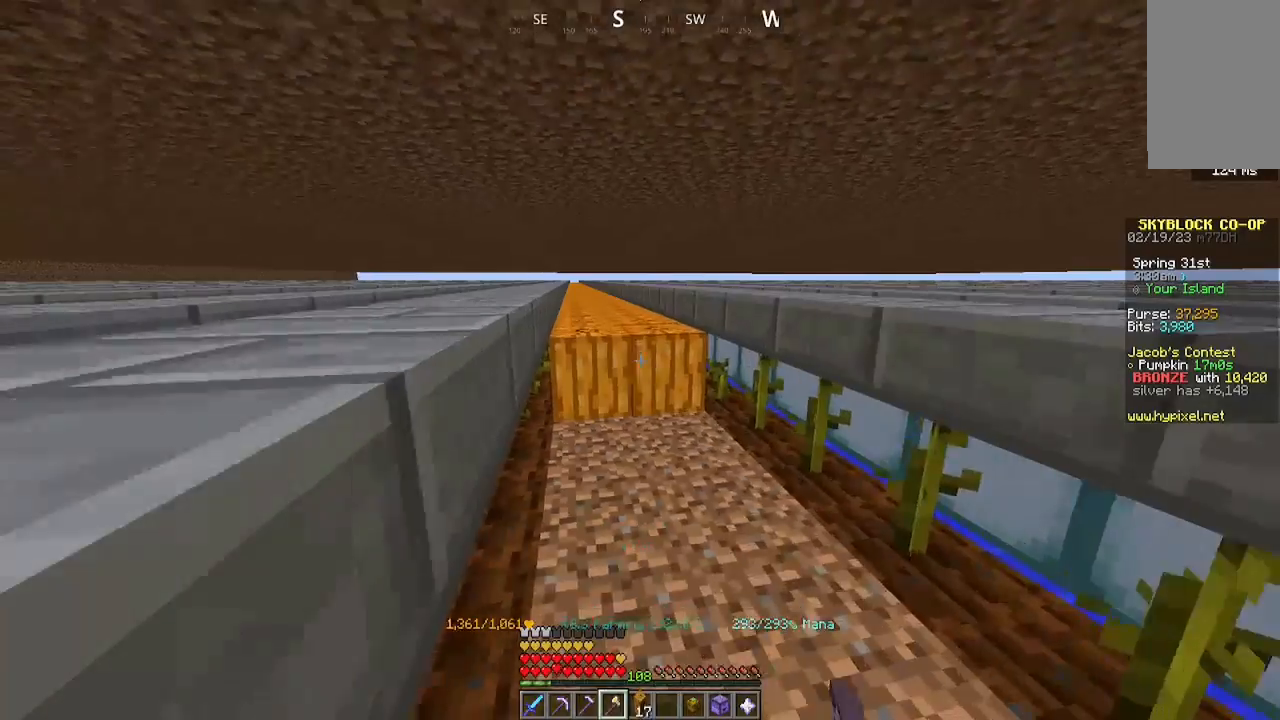
{"keys": ["a", "w"], "mouse": ["left"], "events": []}
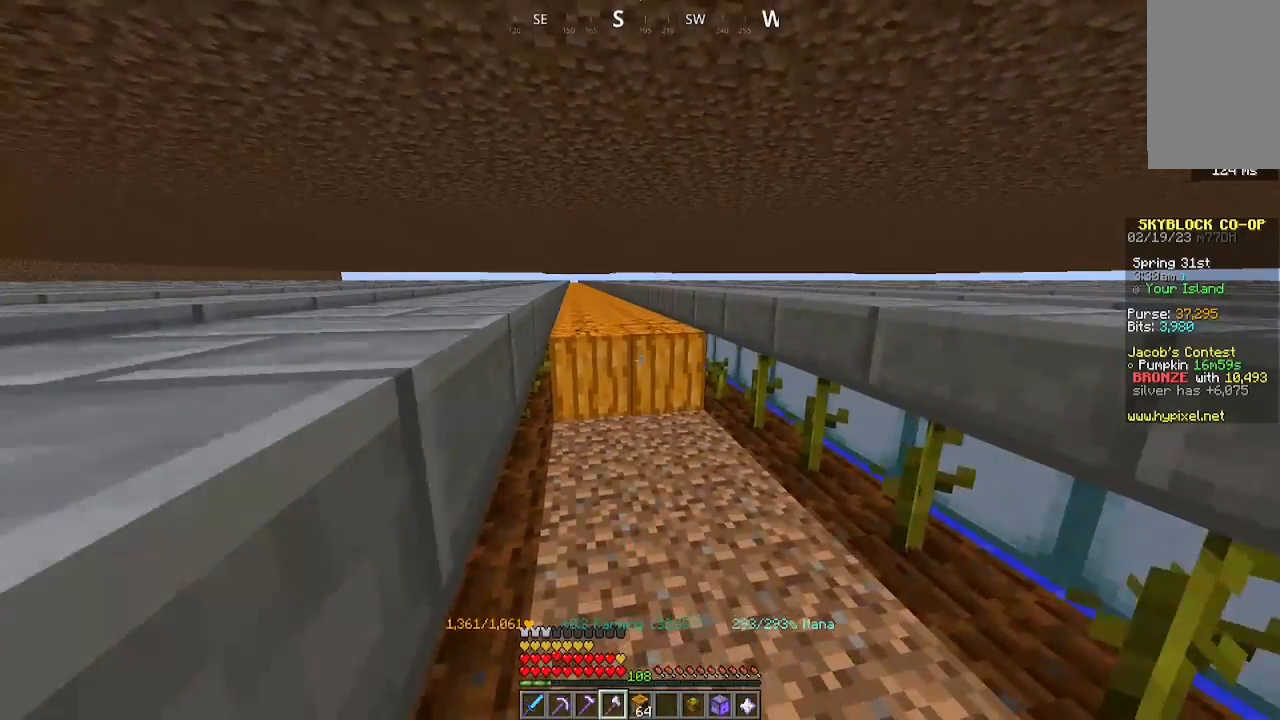
{"keys": ["a", "w"], "mouse": ["left"], "events": []}
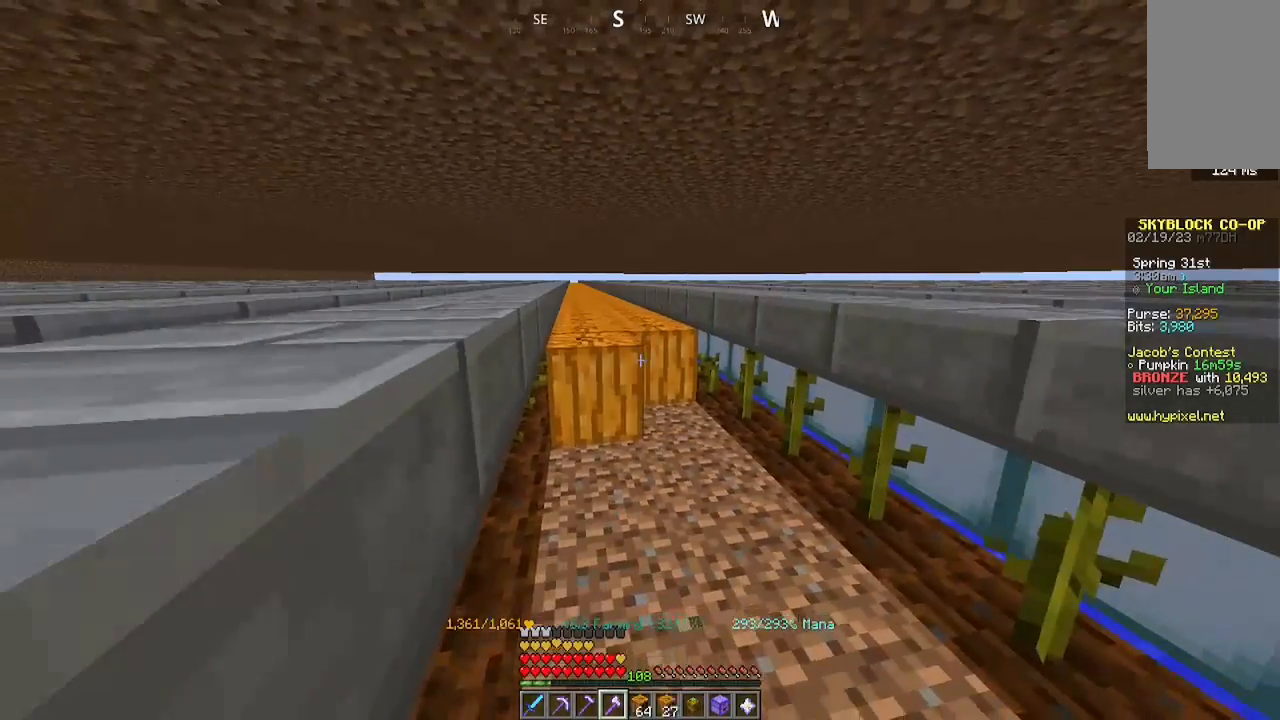
{"keys": ["a", "w"], "mouse": ["left"], "events": []}
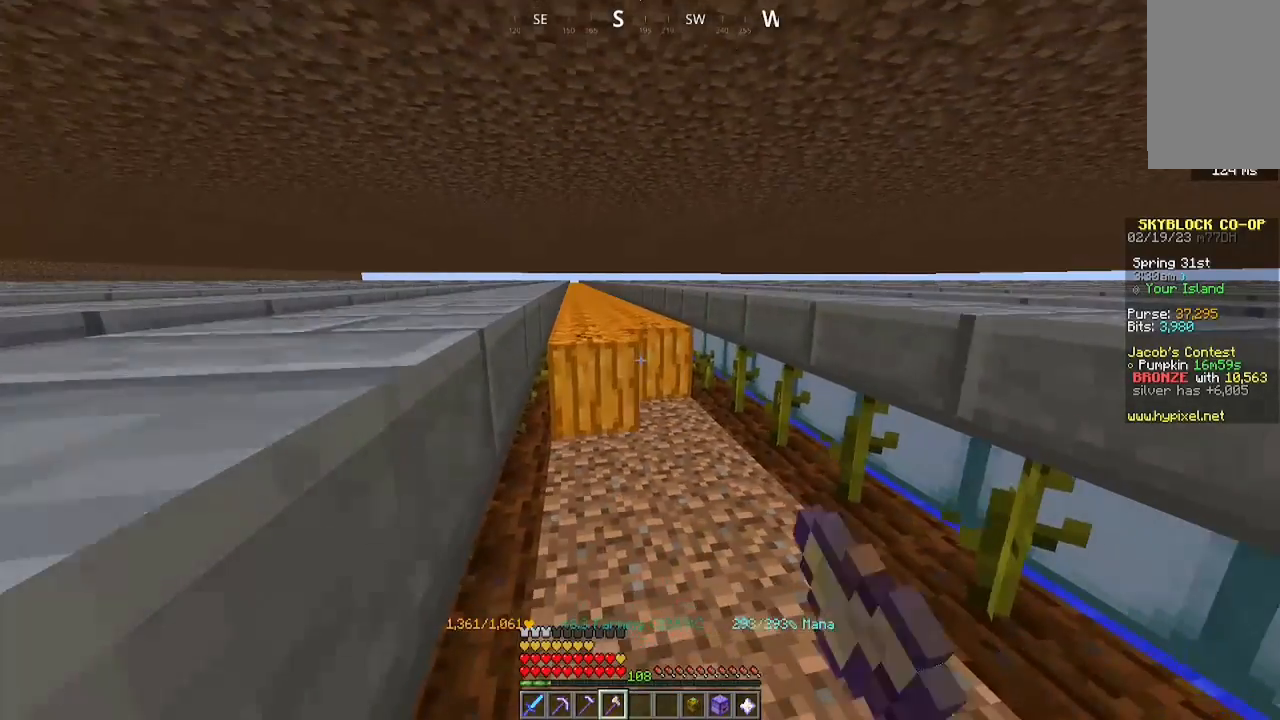
{"keys": ["a", "w"], "mouse": ["left"], "events": []}
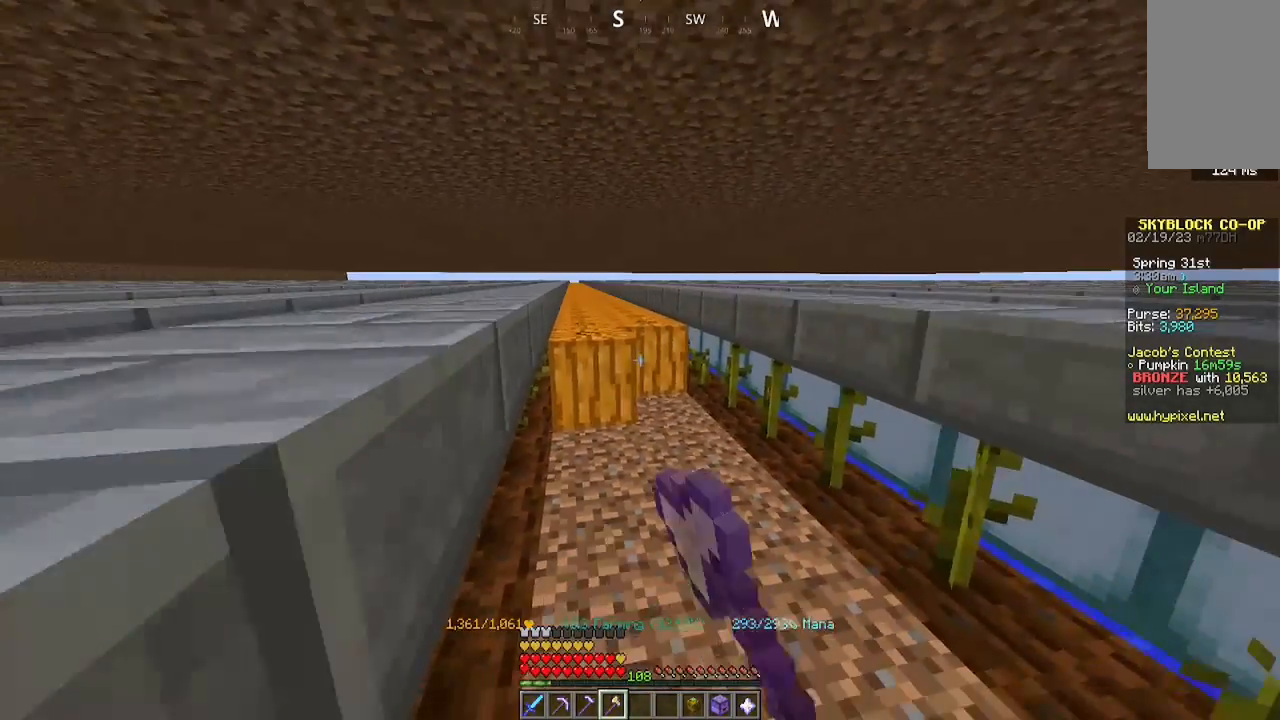
{"keys": ["a", "w"], "mouse": ["left"], "events": []}
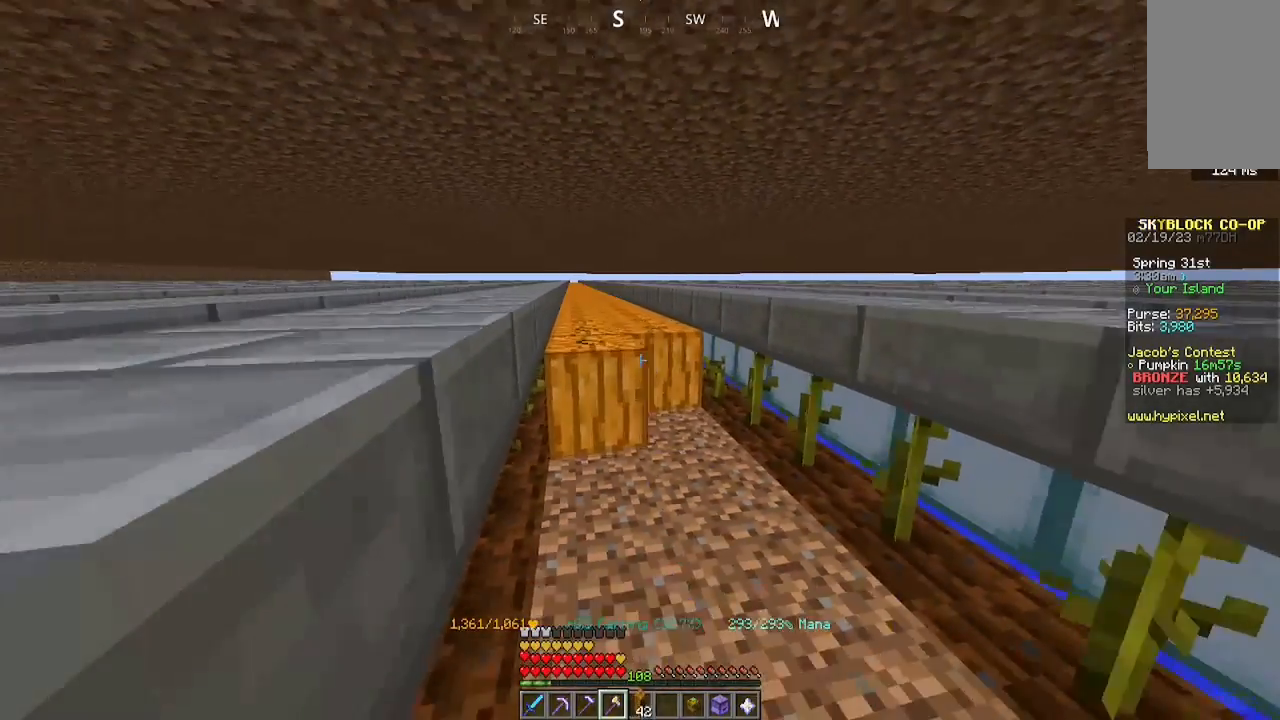
{"keys": ["a", "w"], "mouse": ["left"], "events": []}
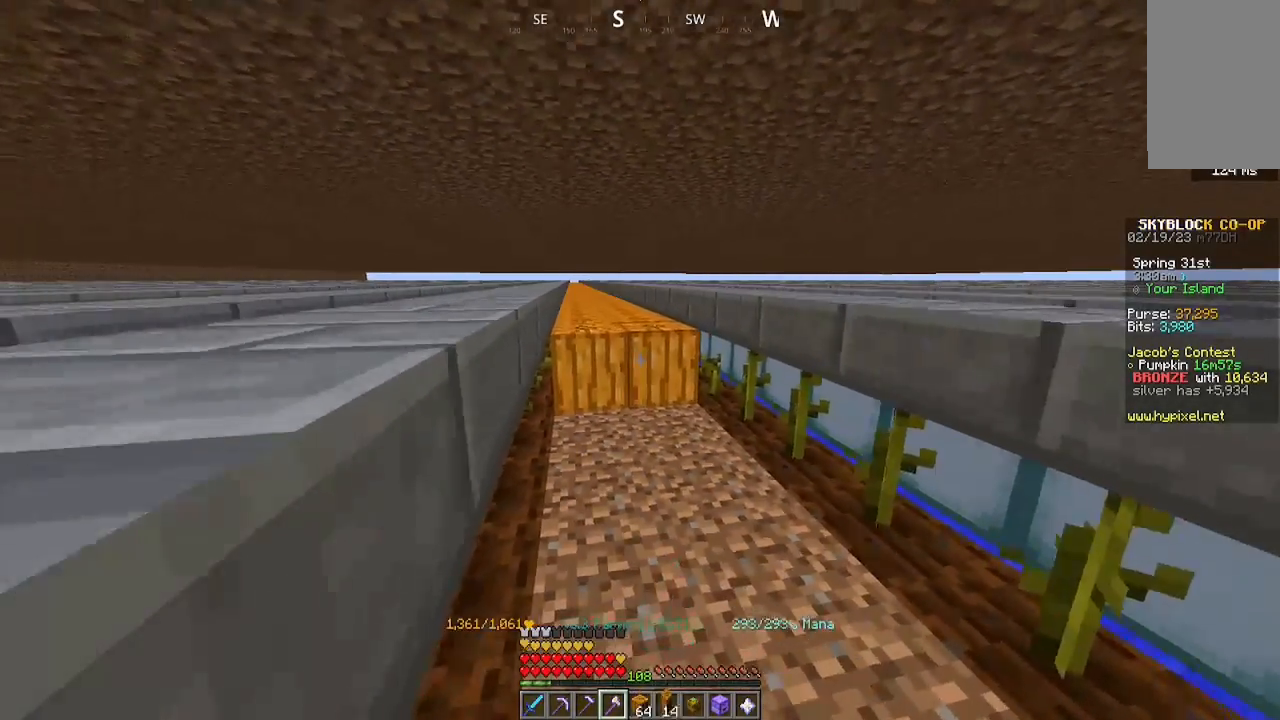
{"keys": ["a", "w"], "mouse": ["left"], "events": []}
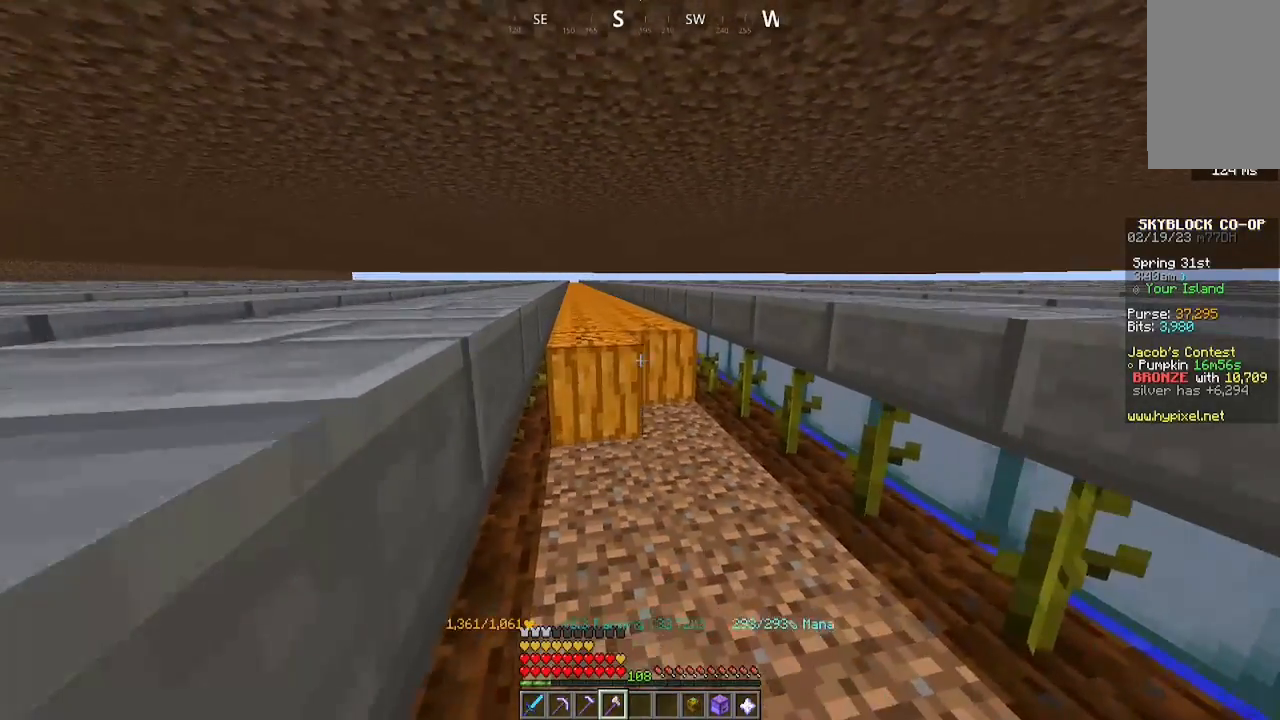
{"keys": ["a", "w"], "mouse": ["left"], "events": []}
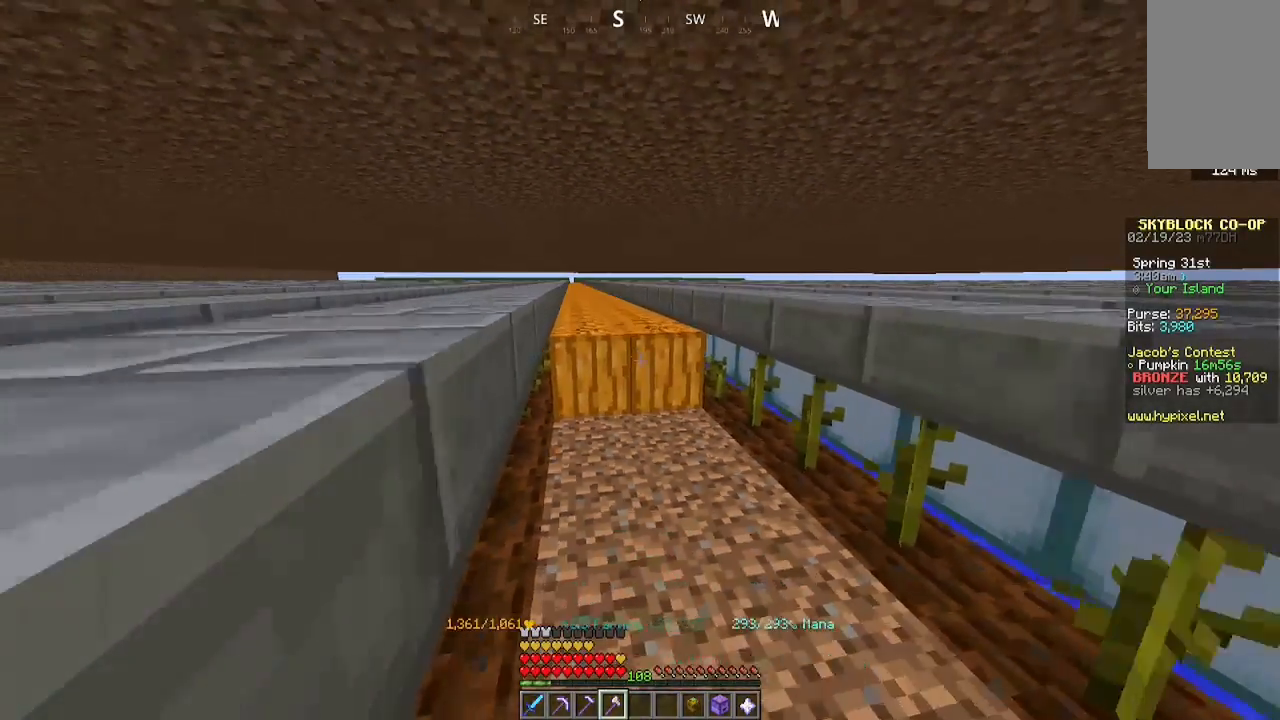
{"keys": ["a", "w"], "mouse": ["left"], "events": []}
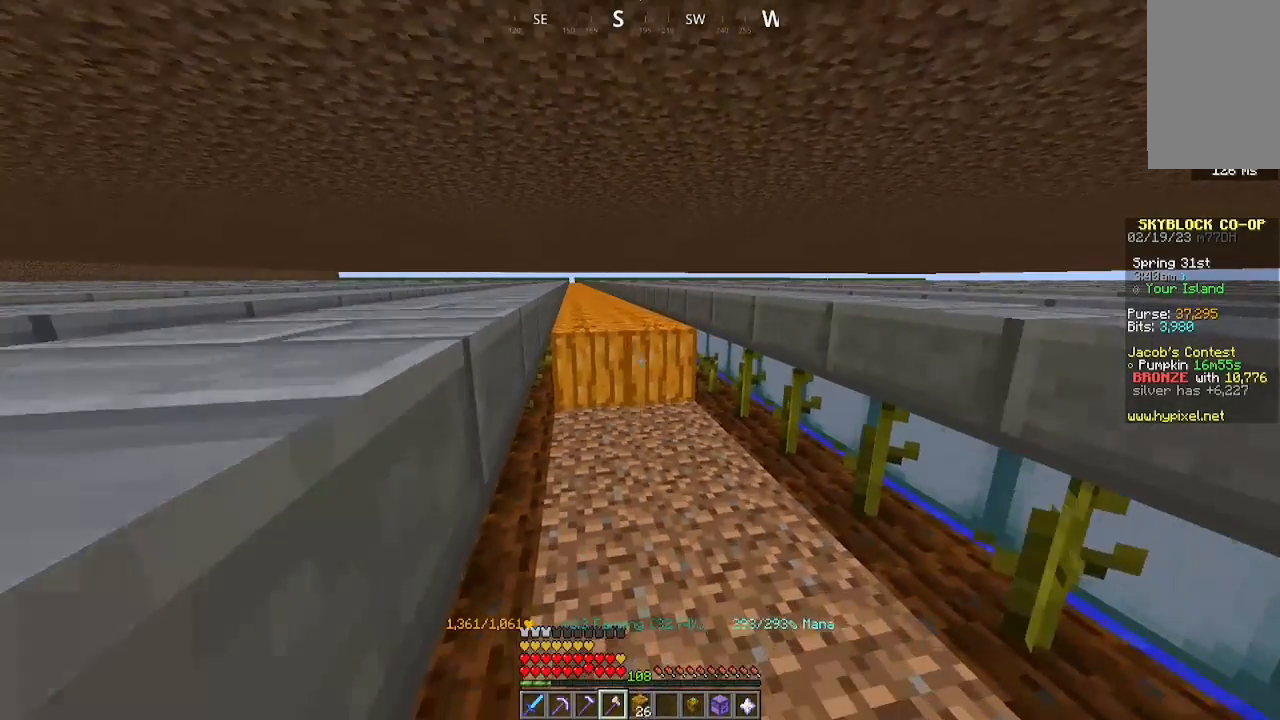
{"keys": ["a", "w"], "mouse": ["left"], "events": []}